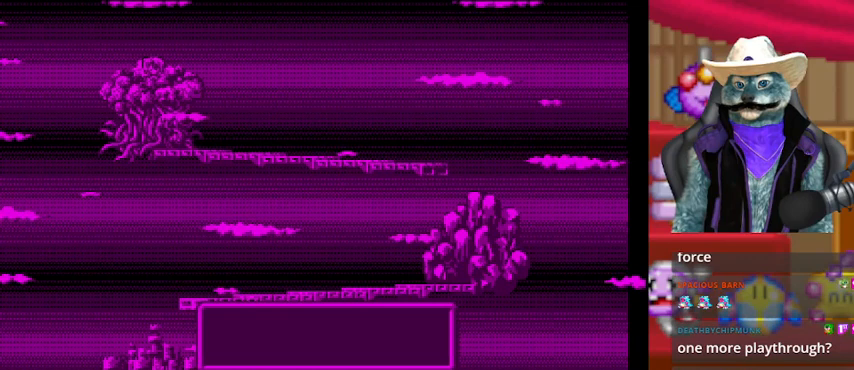
Gameplay with a controller (Xbox layout); each line is a JSON object with the inputs held at the frame after it. "events" lists button and stick changes between this image and that frame as [ms after this image, input, new state], when the widget could be followed in between. Not read: L2 R2 R3.
{"buttons": [], "left_stick": "center", "right_stick": "center", "events": [[83, "B", "up"]]}
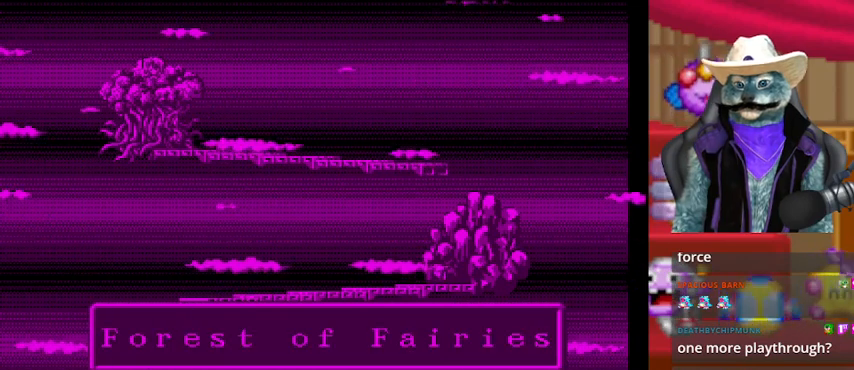
{"buttons": [], "left_stick": "center", "right_stick": "center", "events": [[209, "START", "down"], [334, "START", "up"]]}
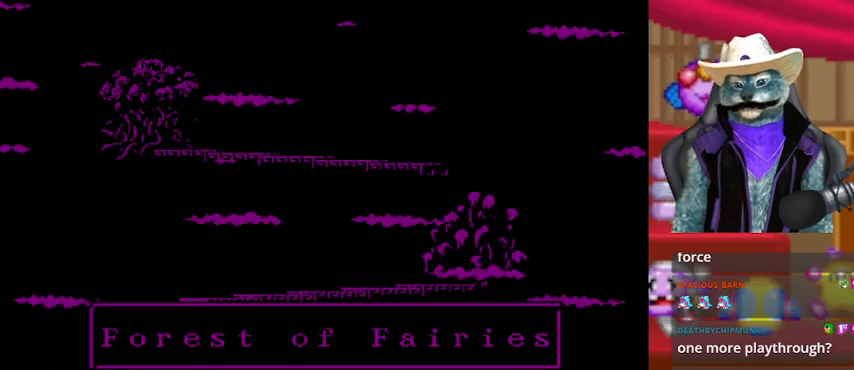
{"buttons": [], "left_stick": "center", "right_stick": "center", "events": []}
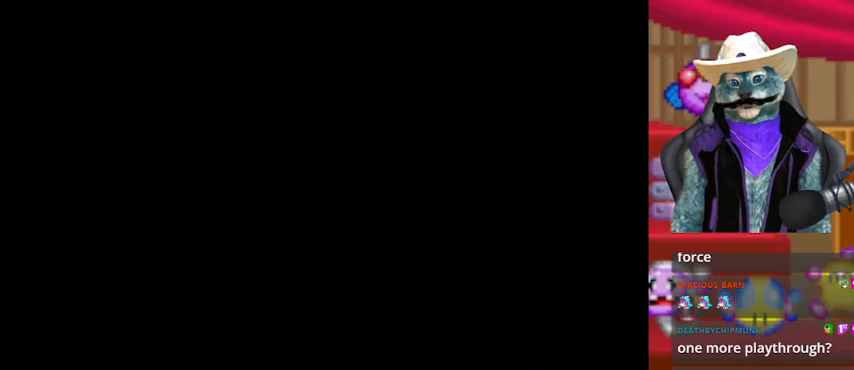
{"buttons": [], "left_stick": "center", "right_stick": "center", "events": []}
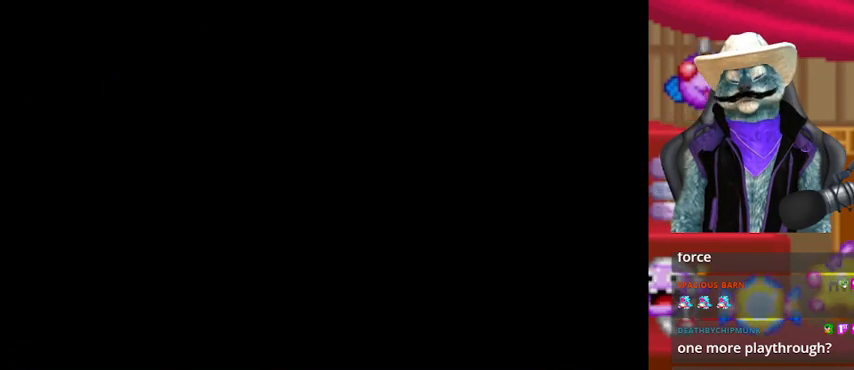
{"buttons": [], "left_stick": "center", "right_stick": "center", "events": []}
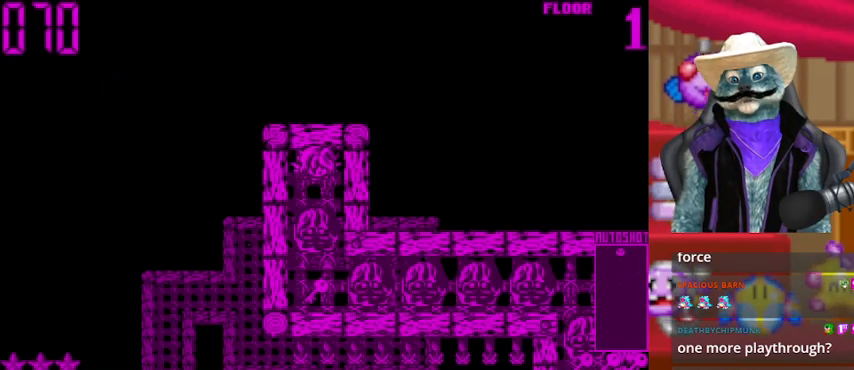
{"buttons": [], "left_stick": "center", "right_stick": "center", "events": []}
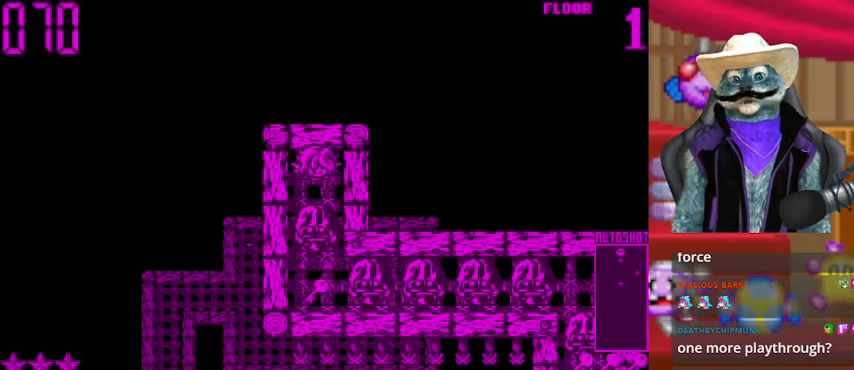
{"buttons": [], "left_stick": "center", "right_stick": "down", "events": [[125, "right_stick", "down"]]}
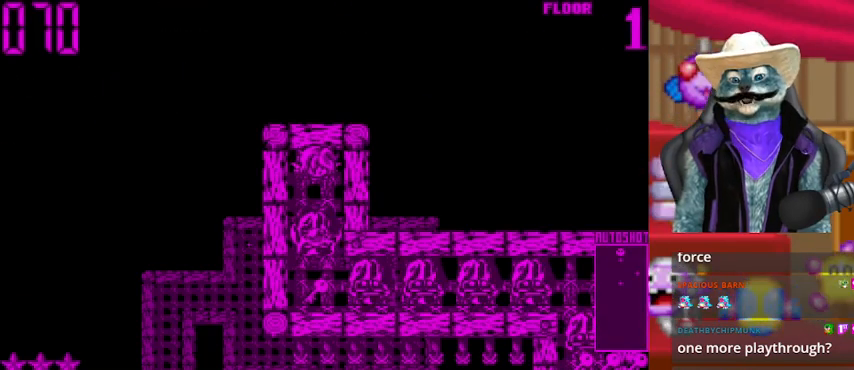
{"buttons": ["DPAD_DOWN"], "left_stick": "center", "right_stick": "center", "events": [[83, "right_stick", "center"], [166, "DPAD_DOWN", "down"]]}
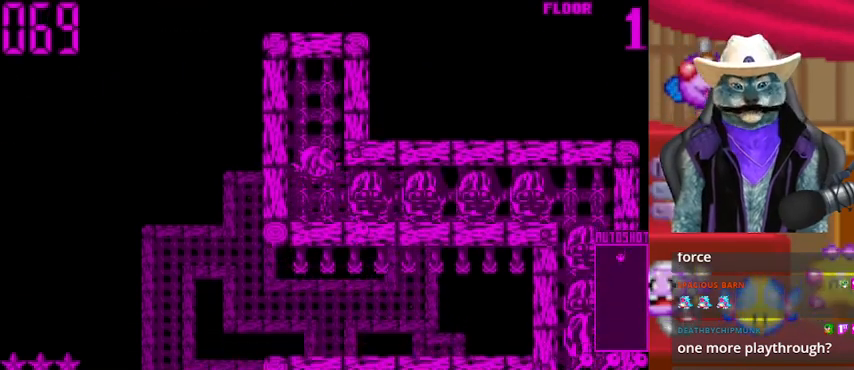
{"buttons": [], "left_stick": "center", "right_stick": "right", "events": [[42, "right_stick", "right"], [167, "DPAD_DOWN", "up"]]}
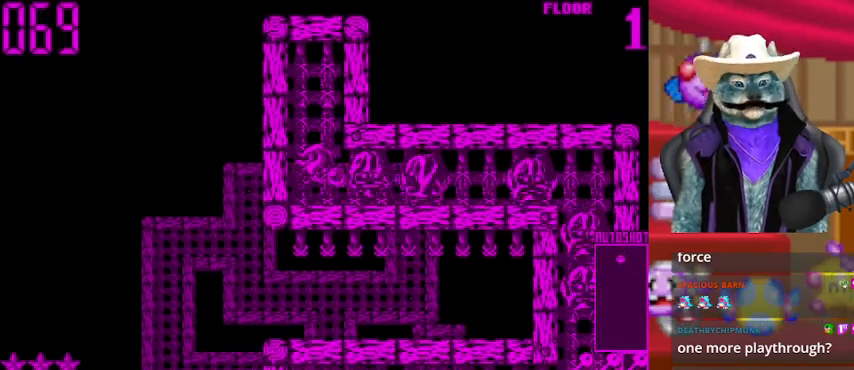
{"buttons": ["DPAD_RIGHT"], "left_stick": "center", "right_stick": "right", "events": [[418, "DPAD_RIGHT", "down"]]}
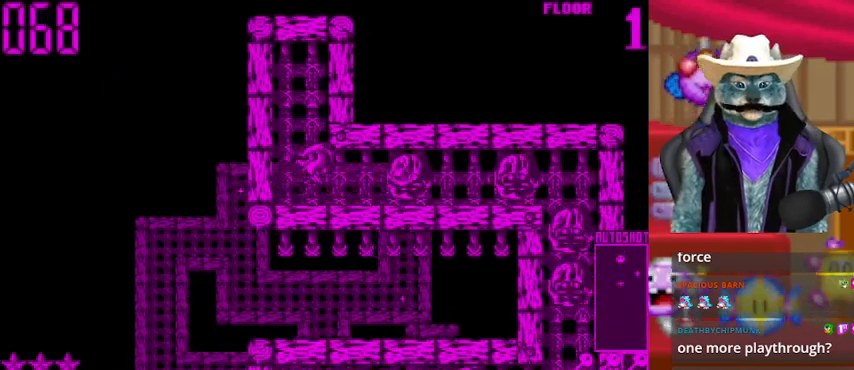
{"buttons": ["DPAD_RIGHT"], "left_stick": "center", "right_stick": "right", "events": [[125, "DPAD_RIGHT", "up"], [334, "DPAD_RIGHT", "down"]]}